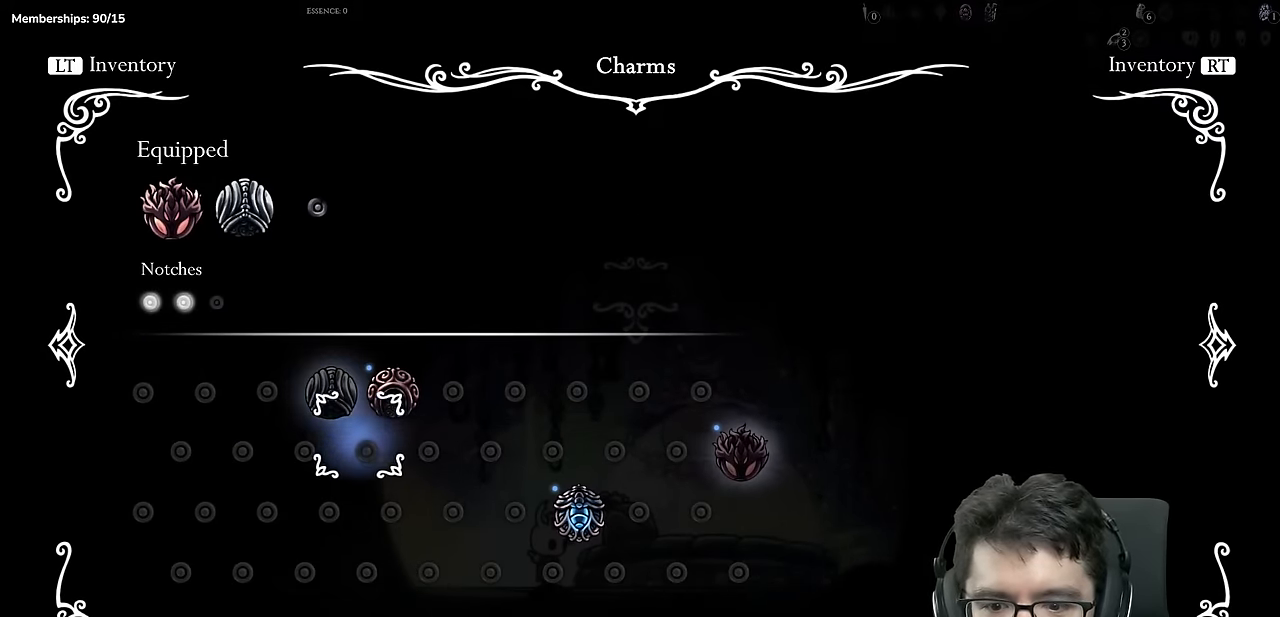
Gameplay with a controller (Xbox layout); each line is a JSON object with the inputs held at the frame after it. "events" lists button and stick changes between this image and that frame as [ms after this image, input, new state], when the widget could be followed in between. Not read: L3 R3.
{"buttons": [], "left_stick": "center", "right_stick": "center", "events": [[117, "DPAD_UP", "down"], [233, "DPAD_UP", "up"]]}
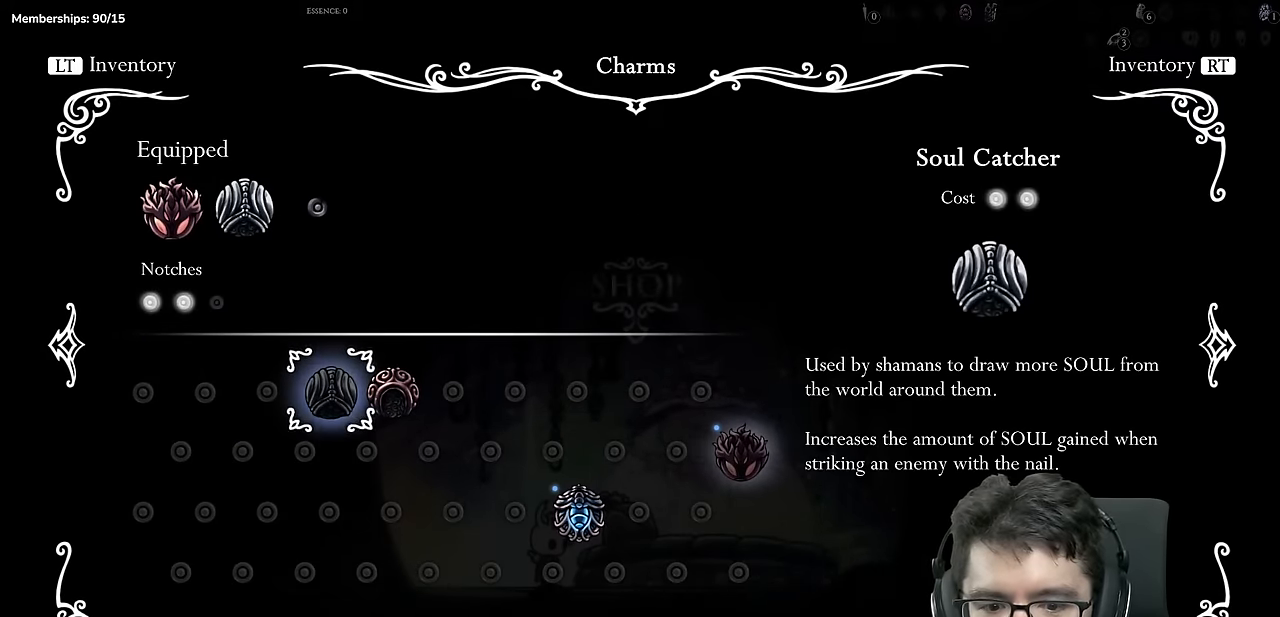
{"buttons": [], "left_stick": "center", "right_stick": "center", "events": [[17, "B", "down"], [184, "B", "up"], [283, "DPAD_RIGHT", "down"], [400, "DPAD_RIGHT", "up"]]}
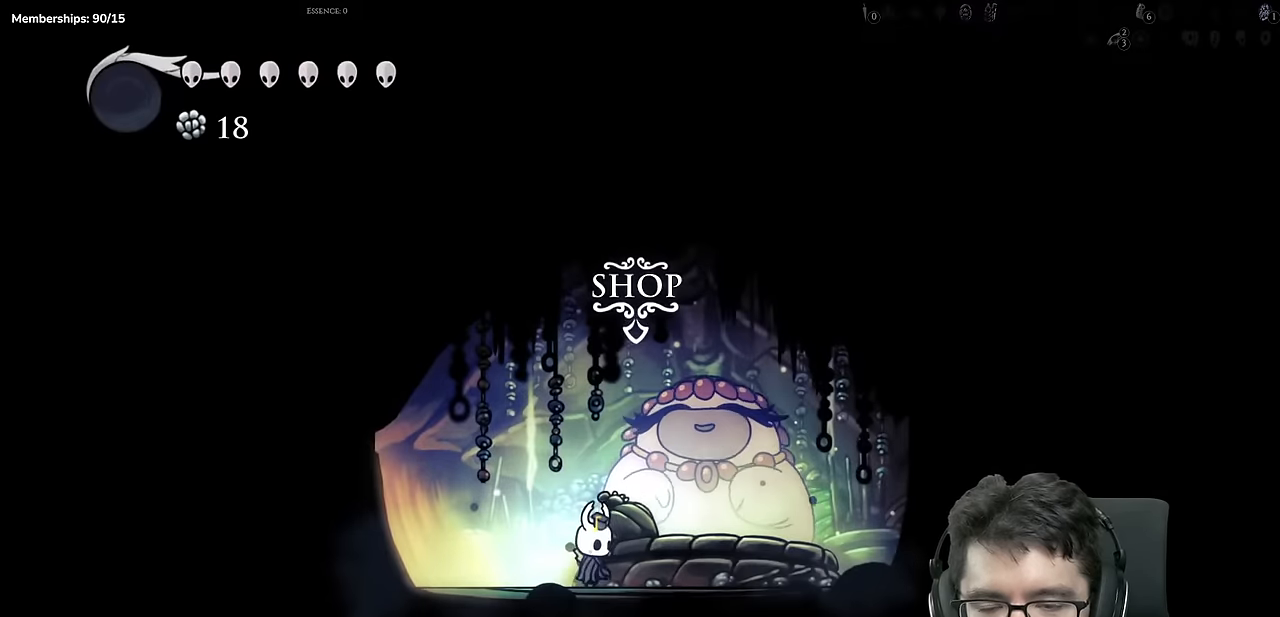
{"buttons": [], "left_stick": "center", "right_stick": "center", "events": [[67, "START", "down"], [251, "START", "up"]]}
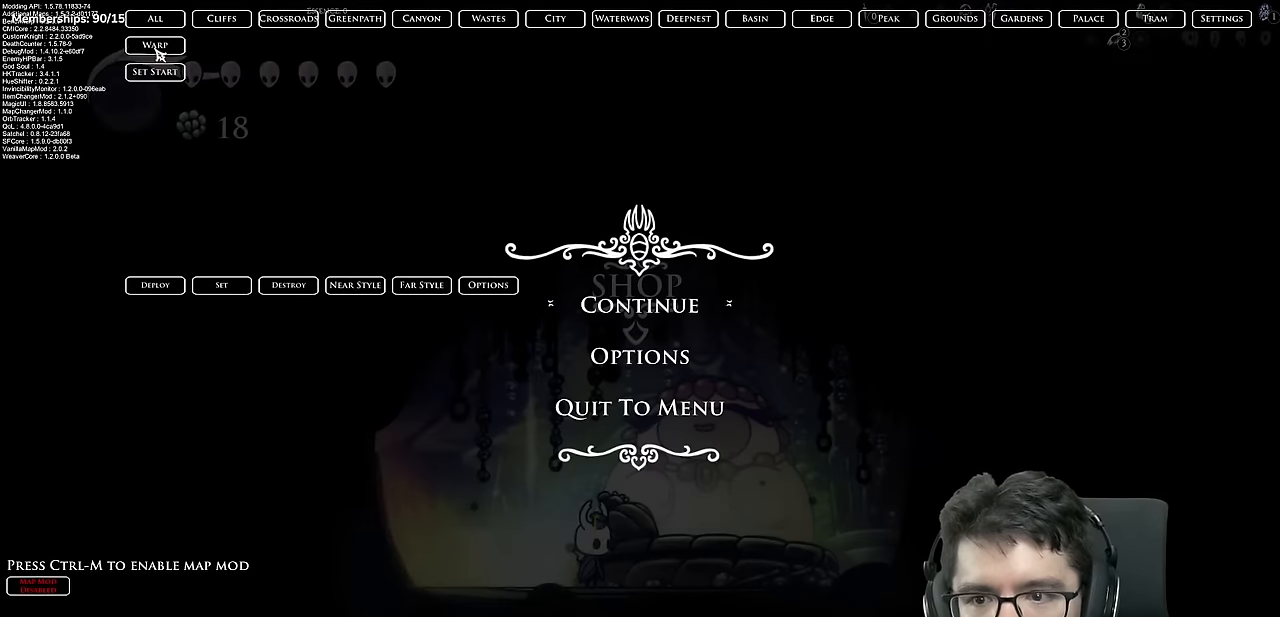
{"buttons": [], "left_stick": "center", "right_stick": "center", "events": []}
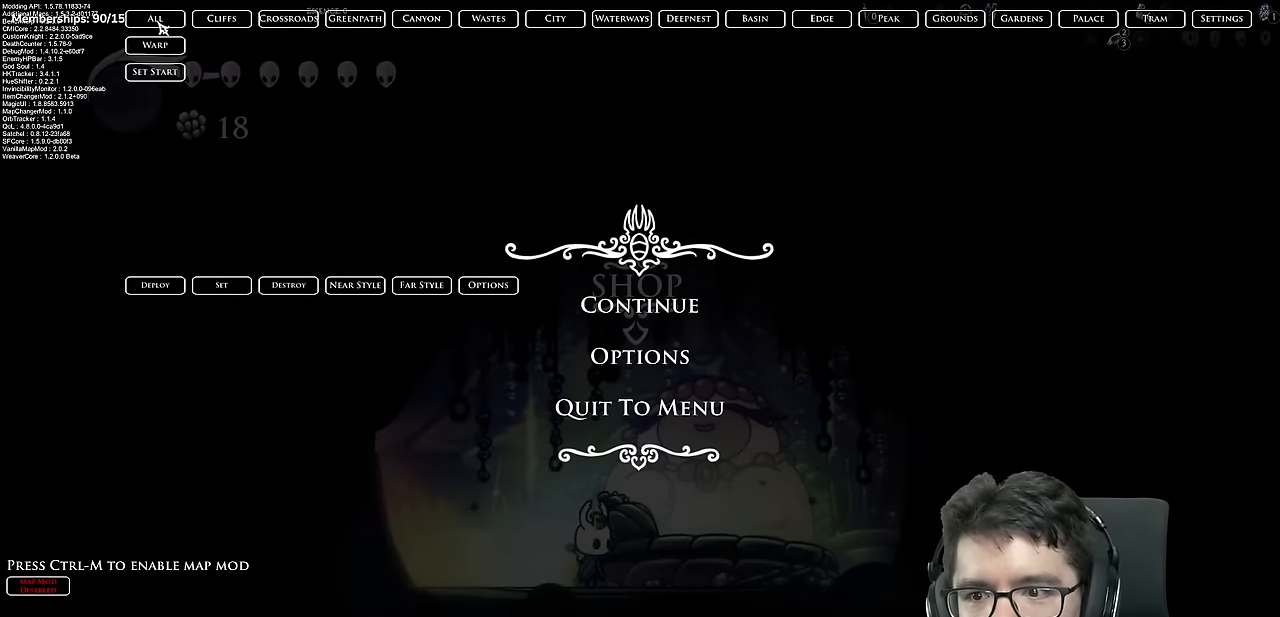
{"buttons": [], "left_stick": "center", "right_stick": "center", "events": []}
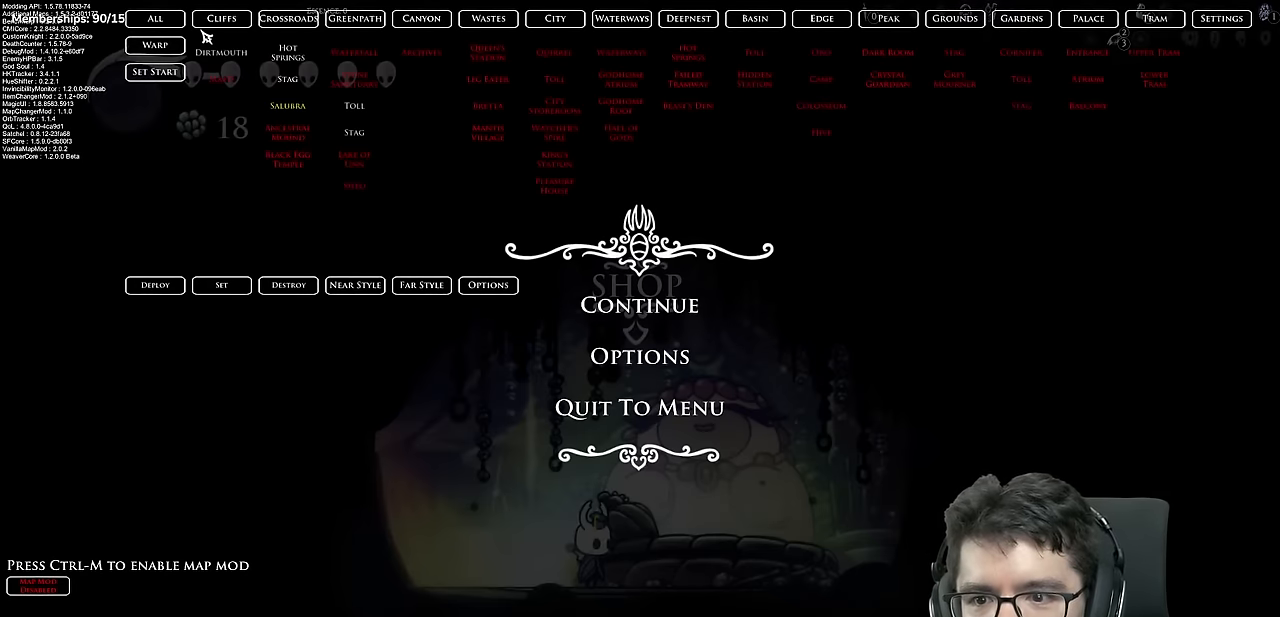
{"buttons": [], "left_stick": "center", "right_stick": "center", "events": []}
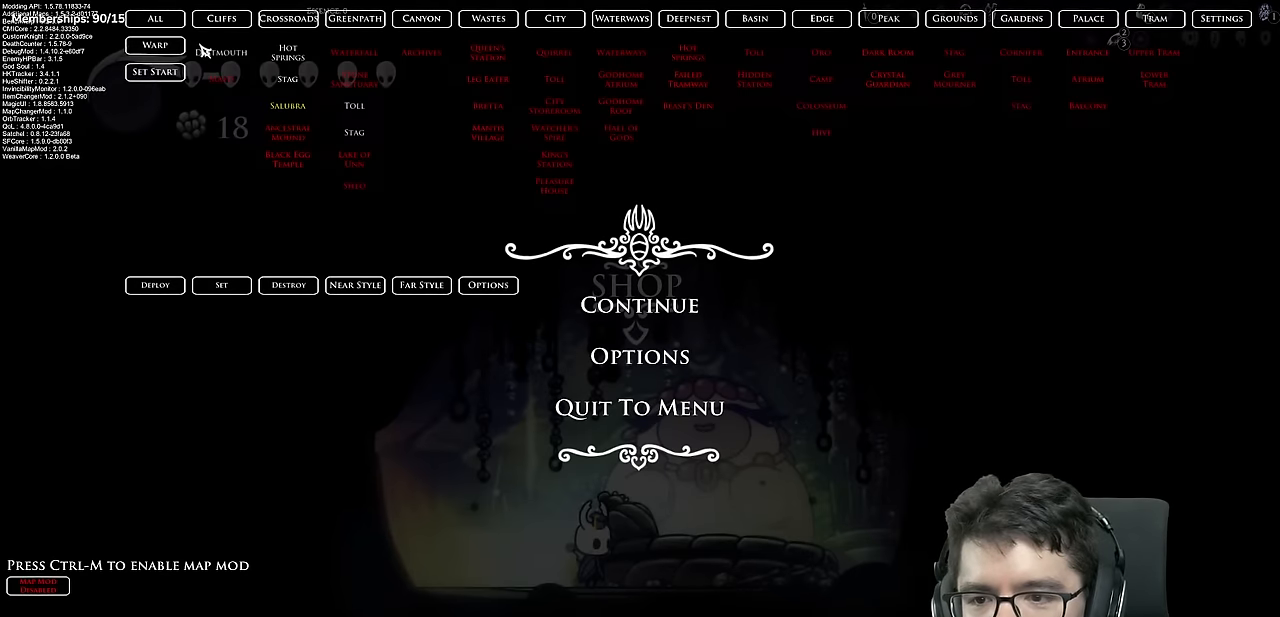
{"buttons": [], "left_stick": "center", "right_stick": "center", "events": []}
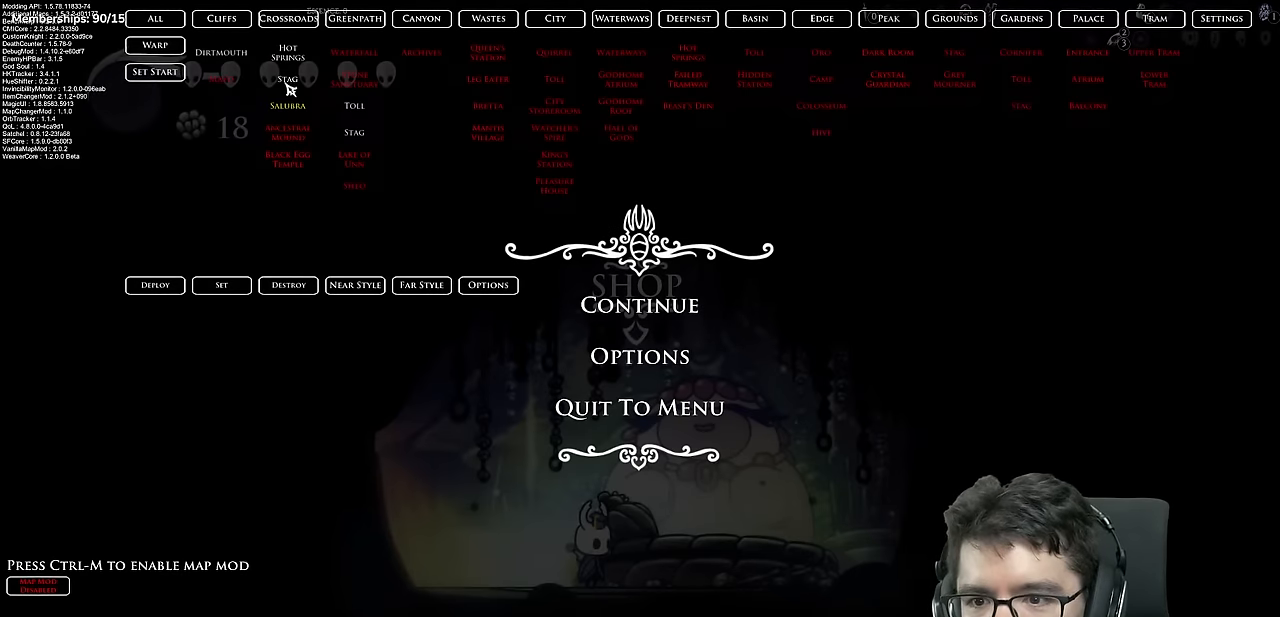
{"buttons": [], "left_stick": "center", "right_stick": "center", "events": []}
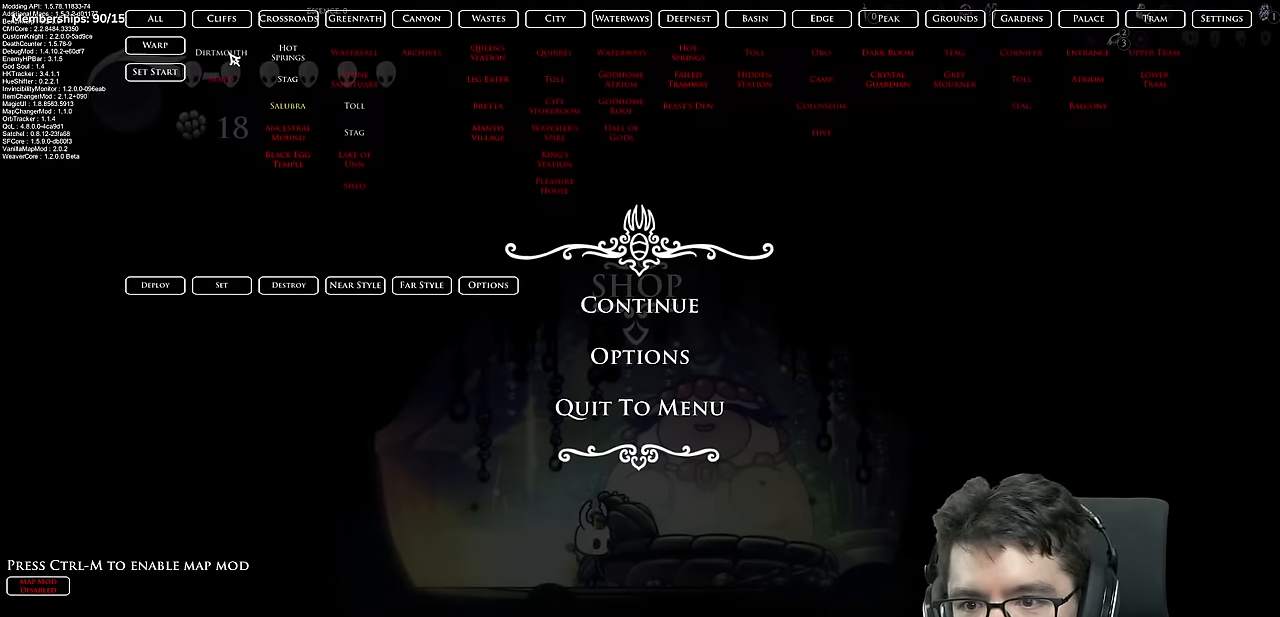
{"buttons": [], "left_stick": "center", "right_stick": "center", "events": []}
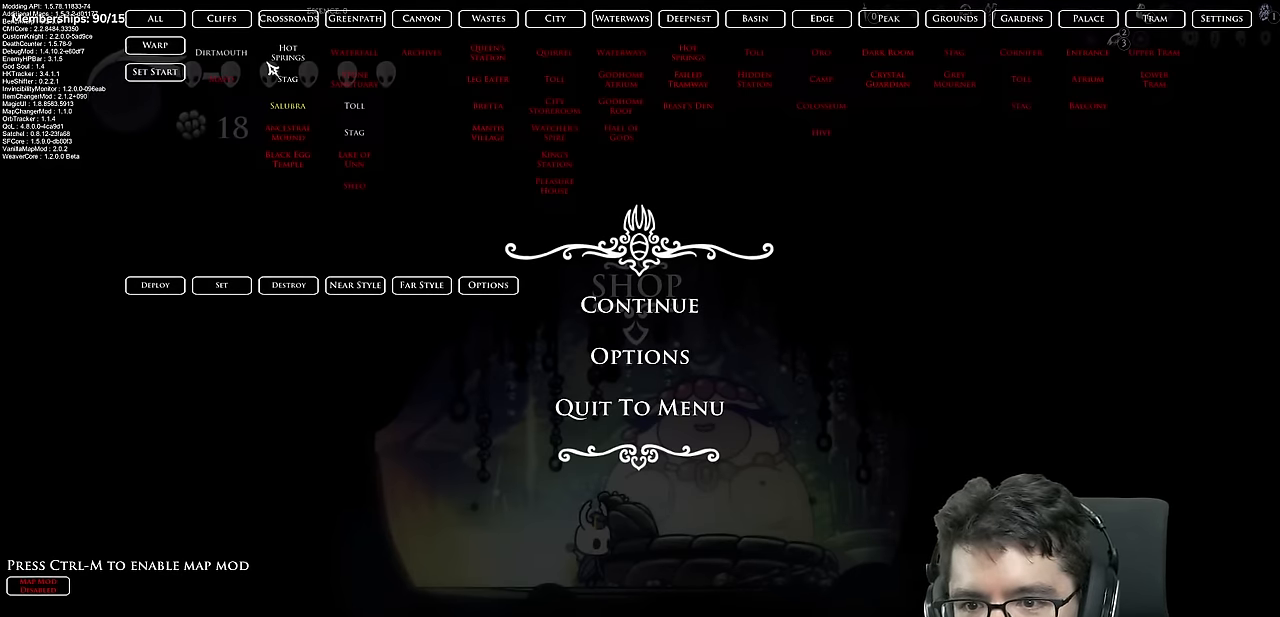
{"buttons": [], "left_stick": "center", "right_stick": "center", "events": [[283, "START", "down"], [434, "START", "up"]]}
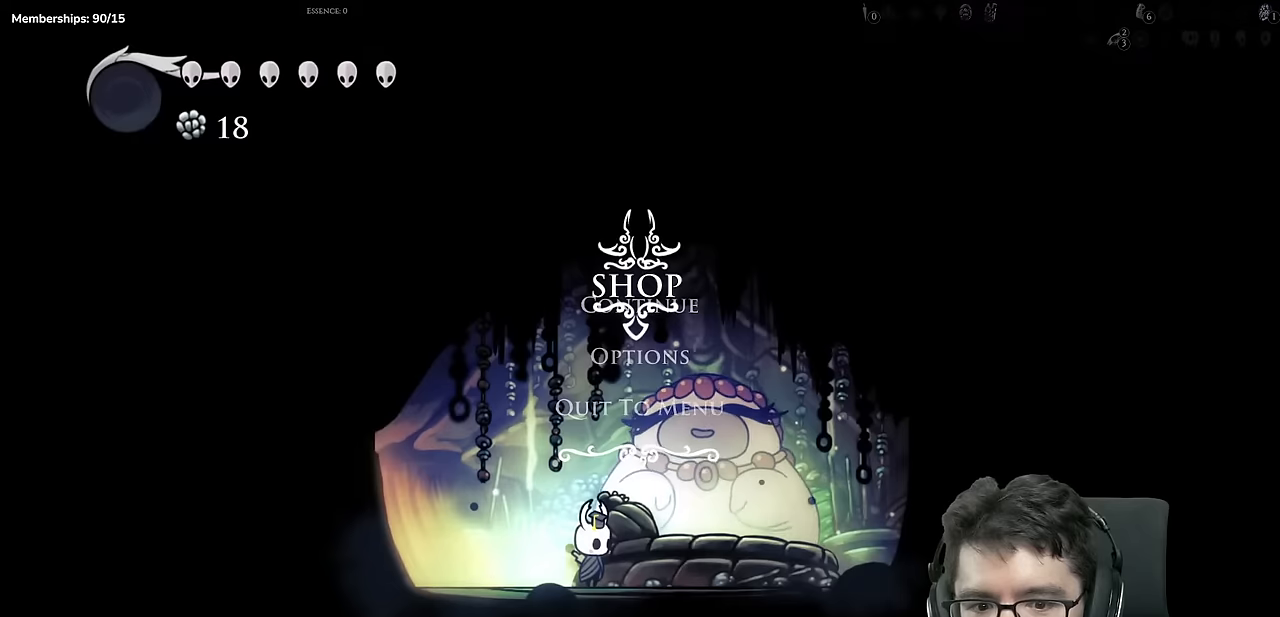
{"buttons": ["START"], "left_stick": "center", "right_stick": "center", "events": [[383, "START", "down"]]}
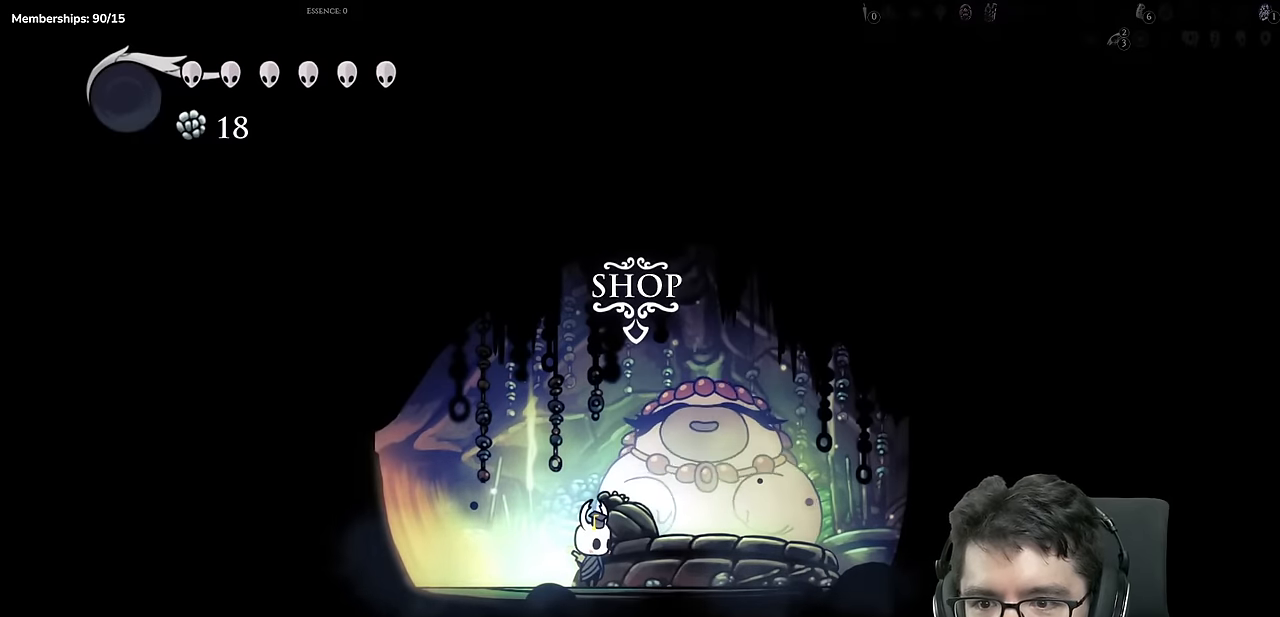
{"buttons": [], "left_stick": "center", "right_stick": "center", "events": [[100, "START", "up"], [217, "START", "down"], [434, "START", "up"]]}
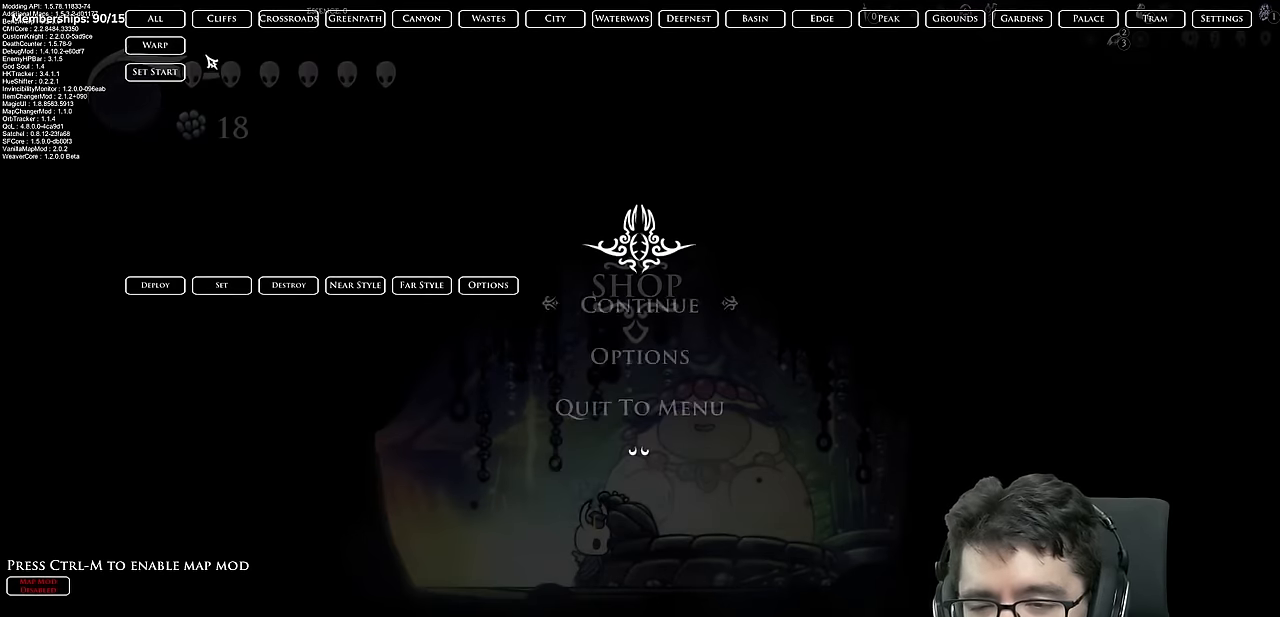
{"buttons": [], "left_stick": "center", "right_stick": "center", "events": []}
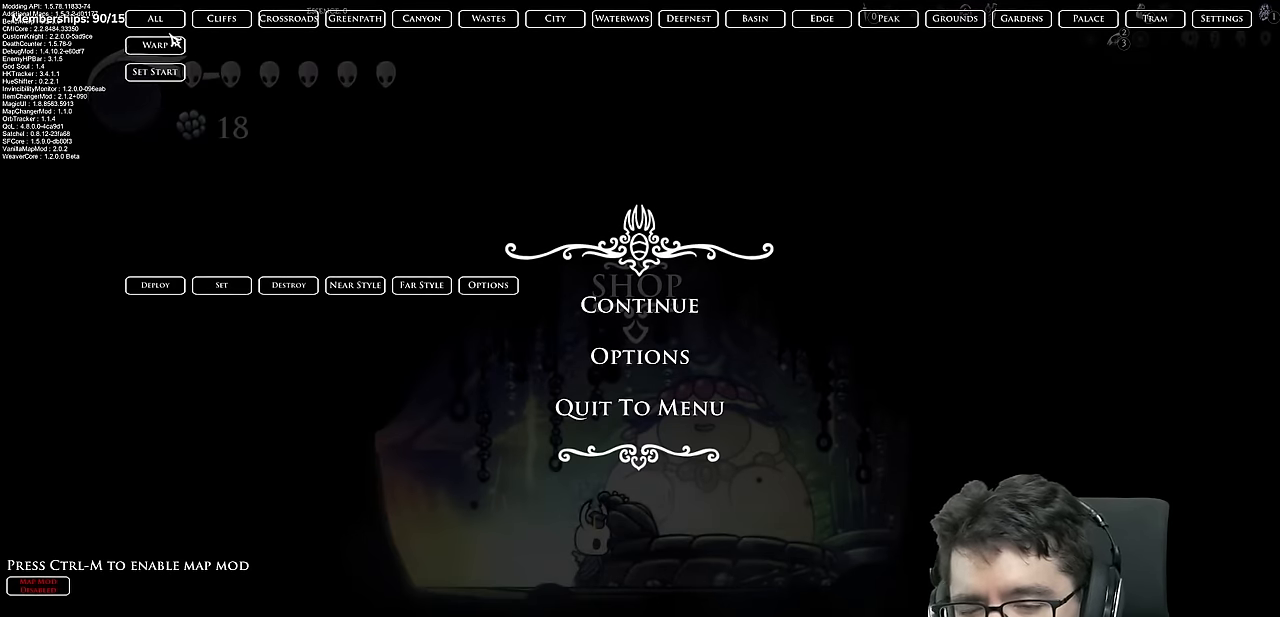
{"buttons": [], "left_stick": "center", "right_stick": "center", "events": [[17, "START", "down"], [150, "START", "up"], [284, "SELECT", "down"], [467, "SELECT", "up"]]}
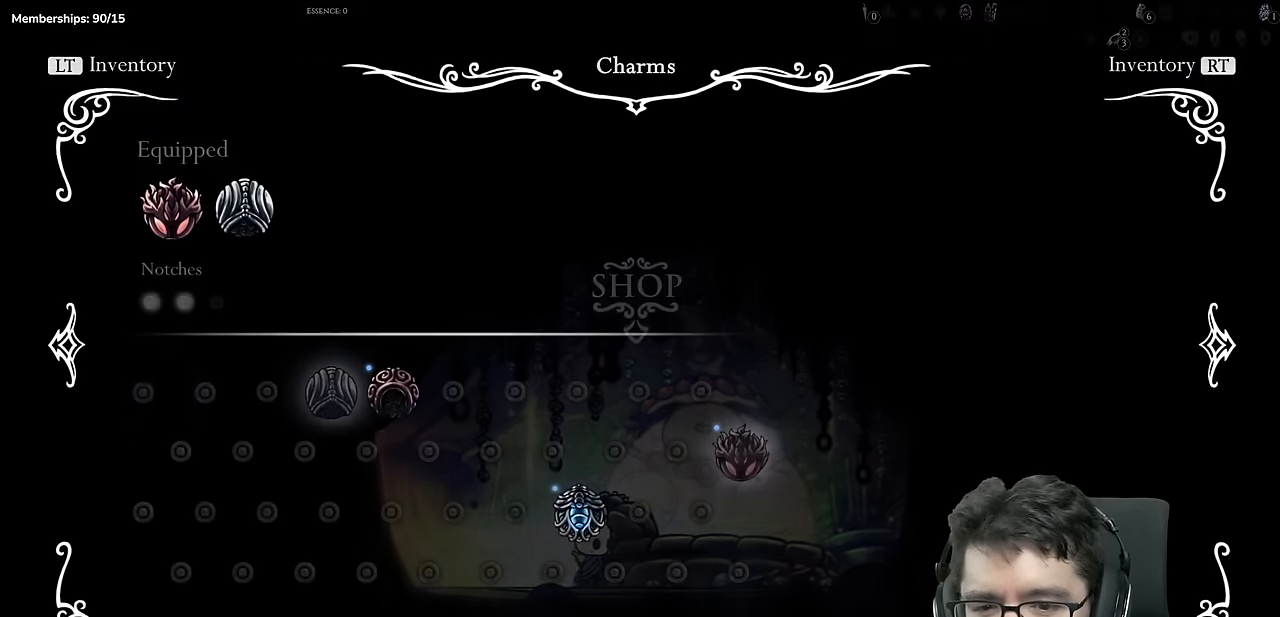
{"buttons": [], "left_stick": "center", "right_stick": "center", "events": []}
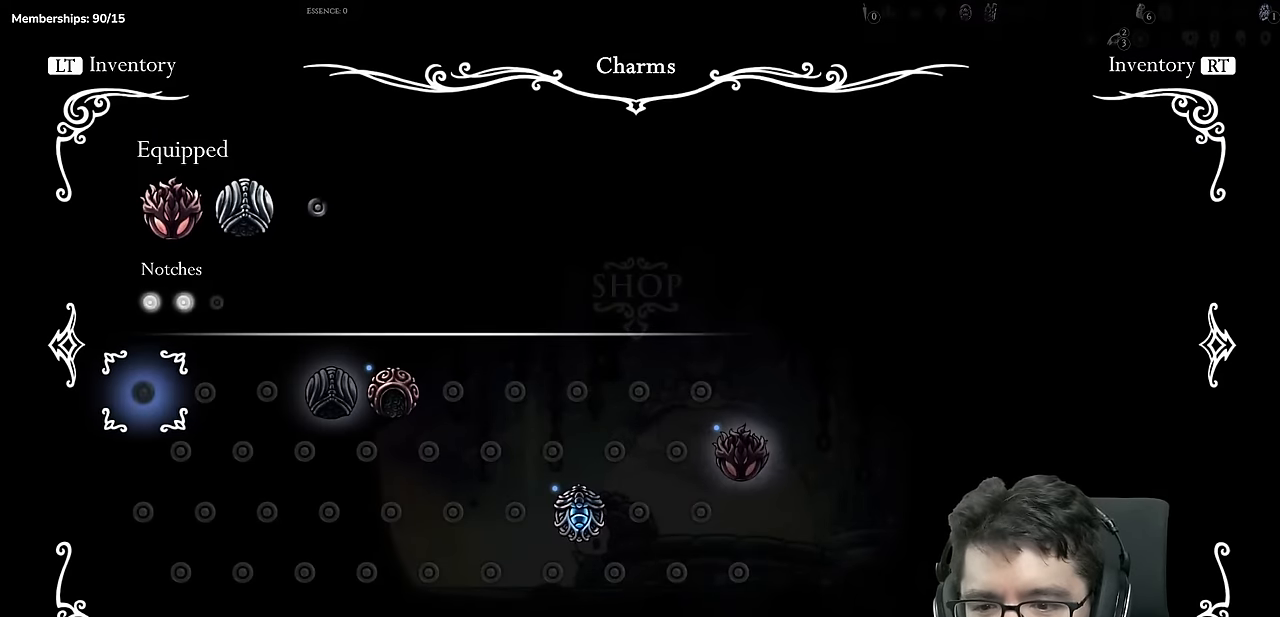
{"buttons": ["DPAD_RIGHT"], "left_stick": "center", "right_stick": "center", "events": [[434, "DPAD_RIGHT", "down"]]}
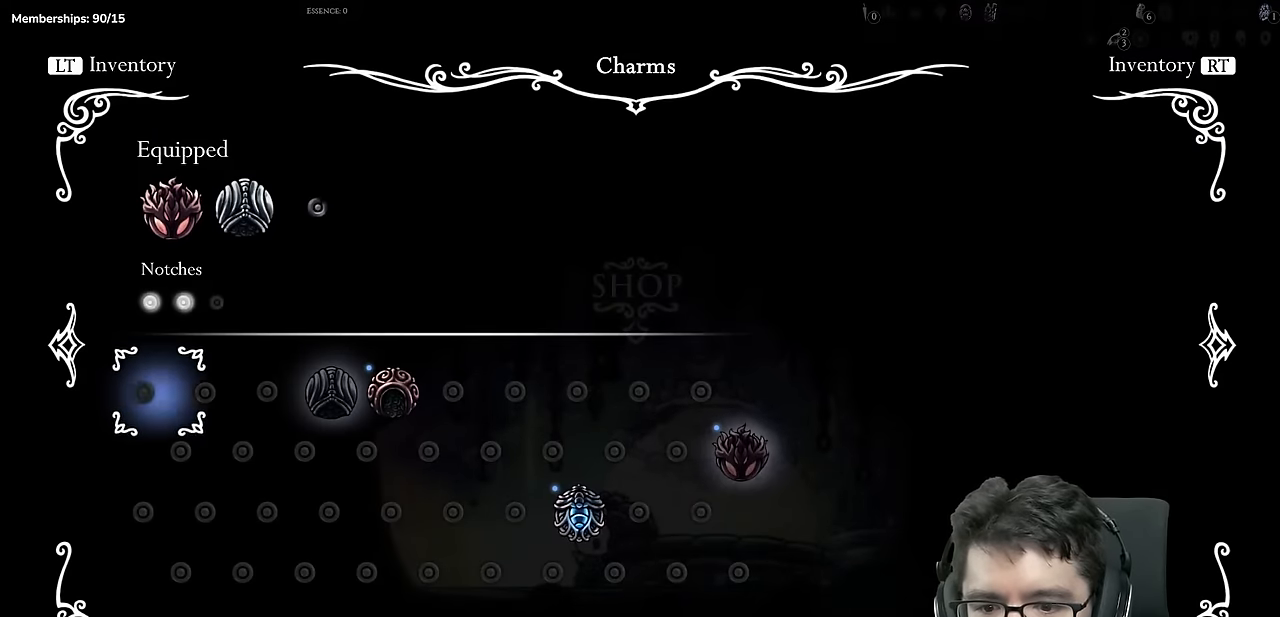
{"buttons": [], "left_stick": "center", "right_stick": "center", "events": [[50, "DPAD_RIGHT", "up"], [133, "DPAD_RIGHT", "down"], [267, "DPAD_RIGHT", "up"], [317, "DPAD_RIGHT", "down"], [484, "DPAD_RIGHT", "up"]]}
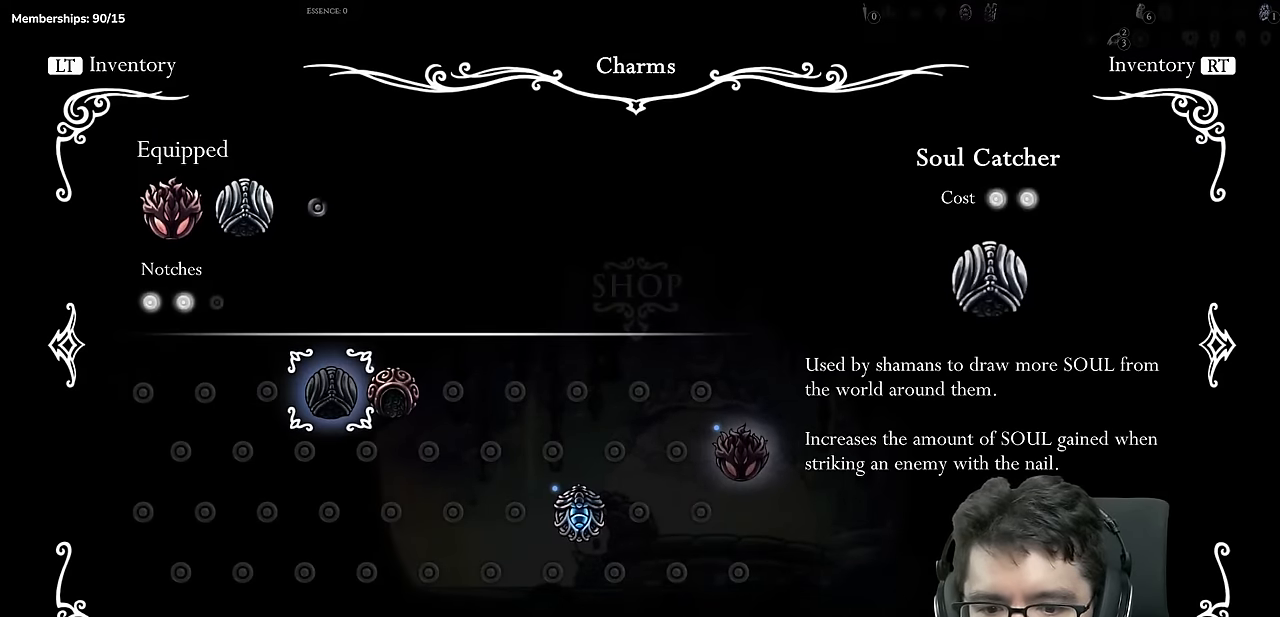
{"buttons": [], "left_stick": "center", "right_stick": "center", "events": []}
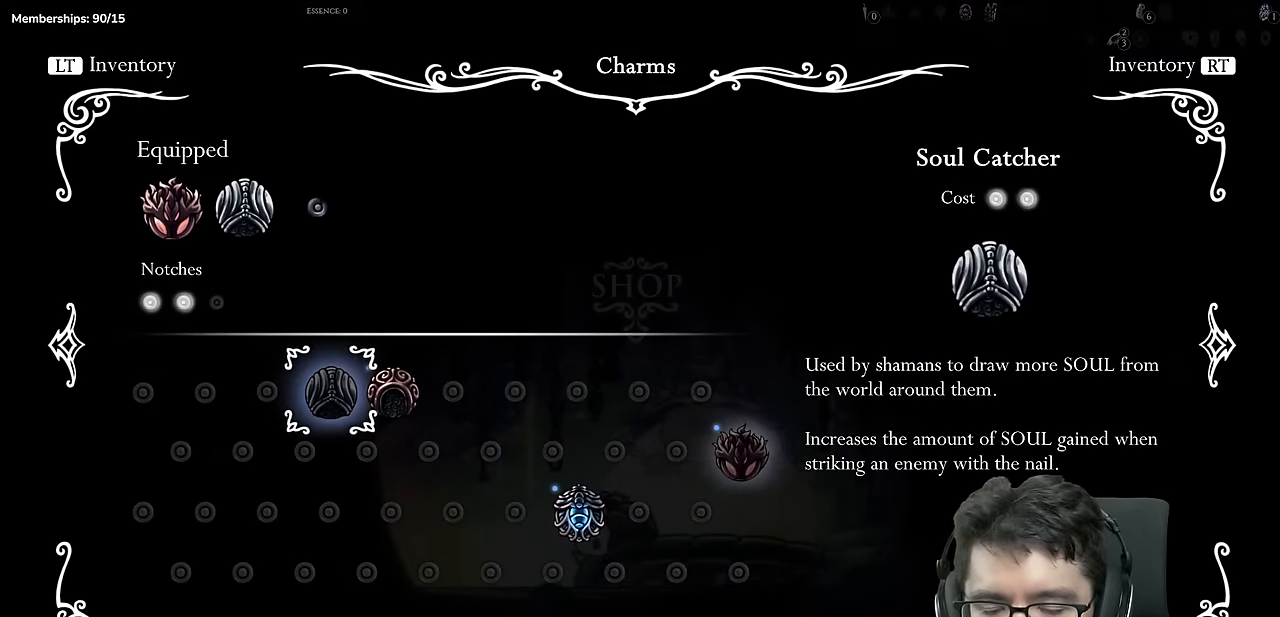
{"buttons": [], "left_stick": "center", "right_stick": "center", "events": []}
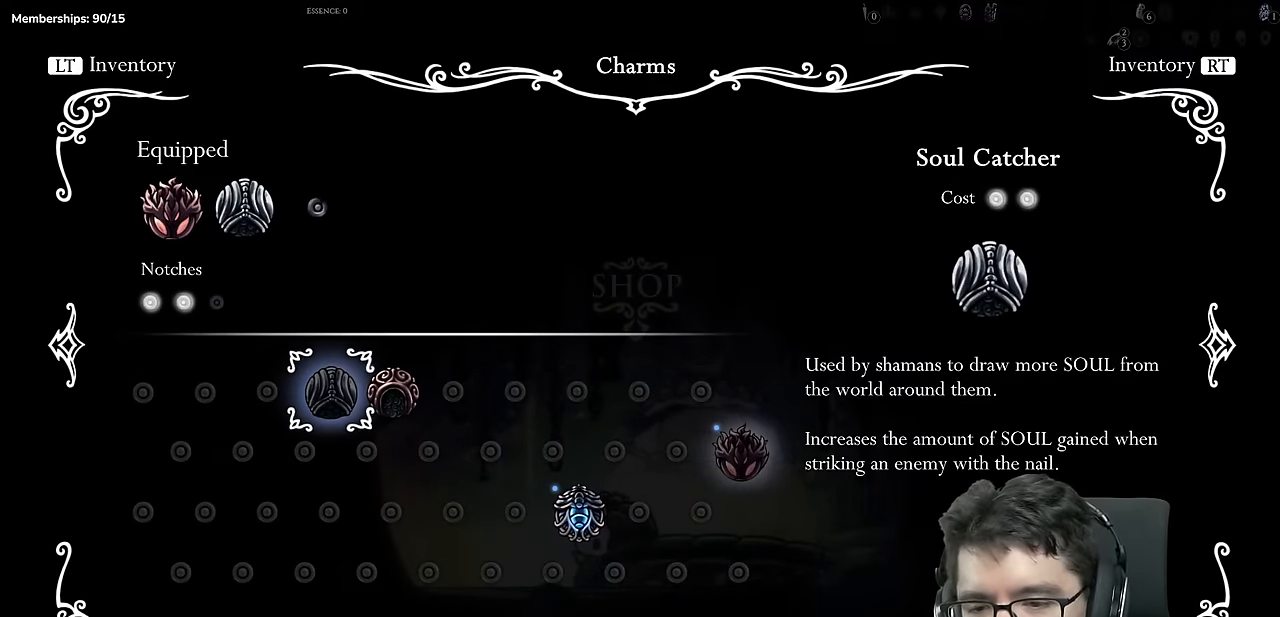
{"buttons": ["SELECT"], "left_stick": "center", "right_stick": "center", "events": [[501, "SELECT", "down"]]}
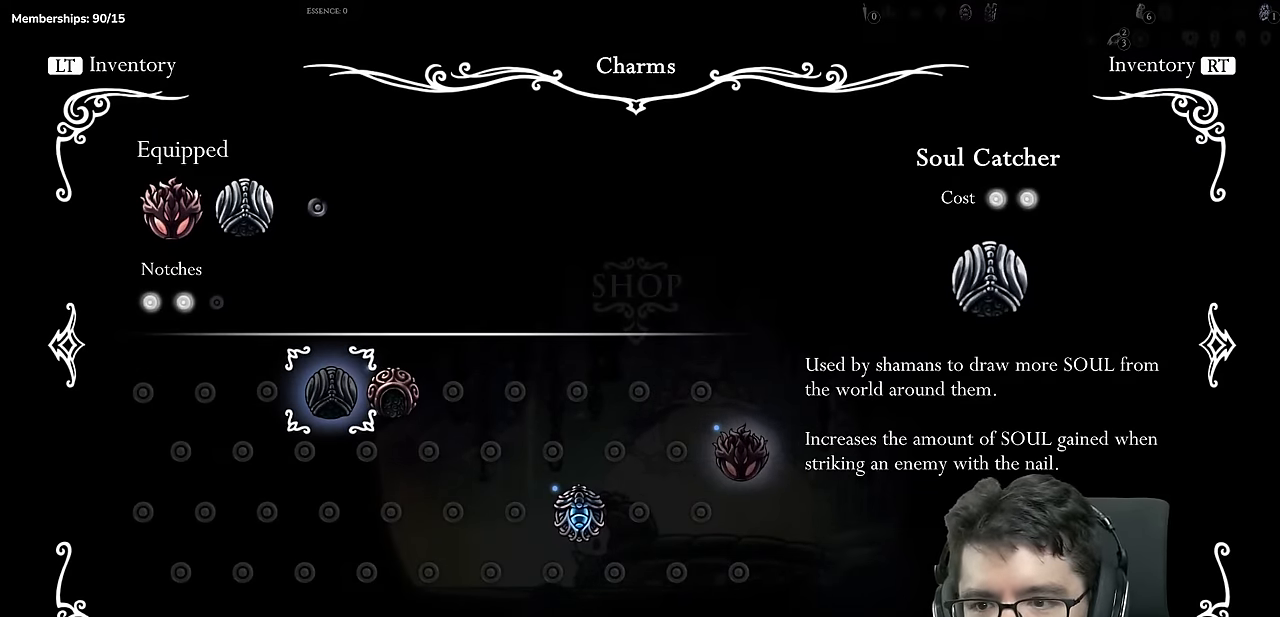
{"buttons": ["SELECT"], "left_stick": "center", "right_stick": "center", "events": [[83, "SELECT", "up"], [383, "SELECT", "down"]]}
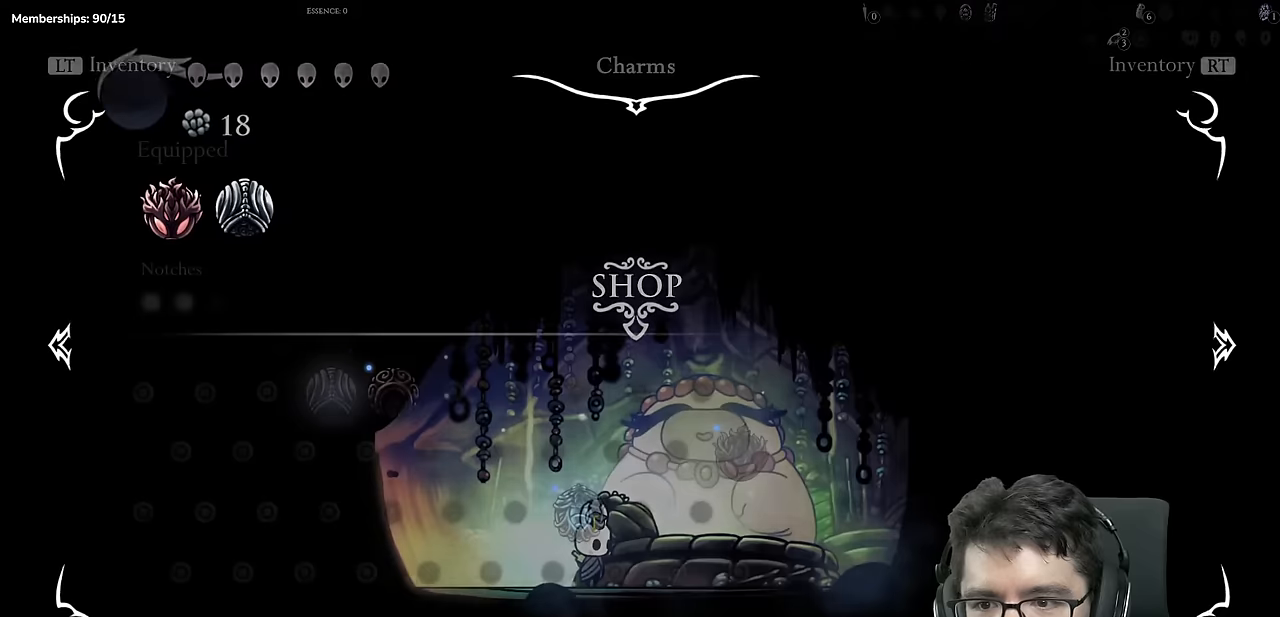
{"buttons": [], "left_stick": "center", "right_stick": "center", "events": [[66, "SELECT", "up"]]}
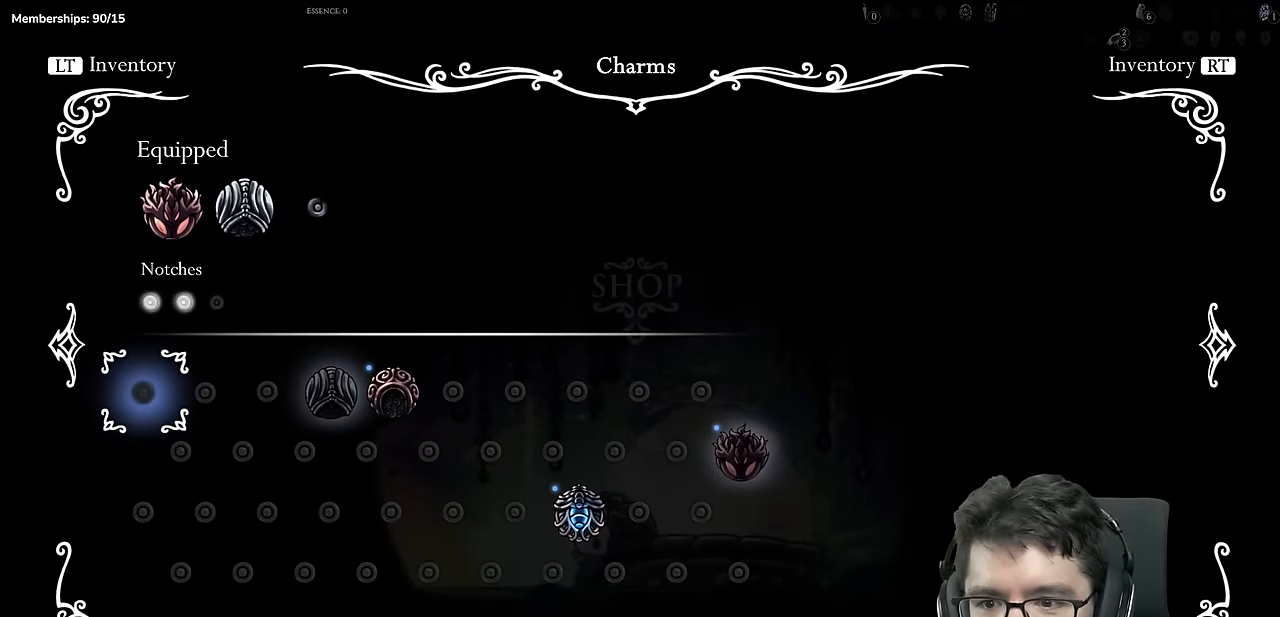
{"buttons": ["DPAD_RIGHT"], "left_stick": "center", "right_stick": "center", "events": [[234, "DPAD_RIGHT", "down"], [384, "DPAD_RIGHT", "up"], [417, "DPAD_RIGHT", "down"]]}
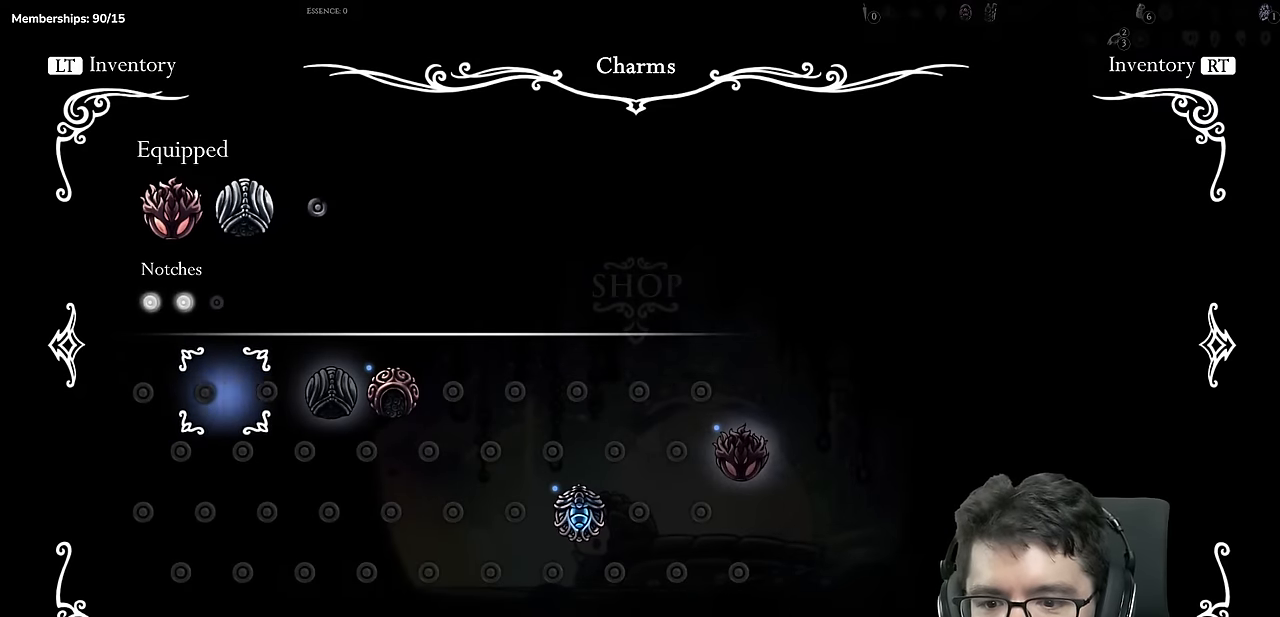
{"buttons": [], "left_stick": "center", "right_stick": "center", "events": [[33, "DPAD_RIGHT", "up"], [83, "DPAD_RIGHT", "down"], [200, "DPAD_RIGHT", "up"]]}
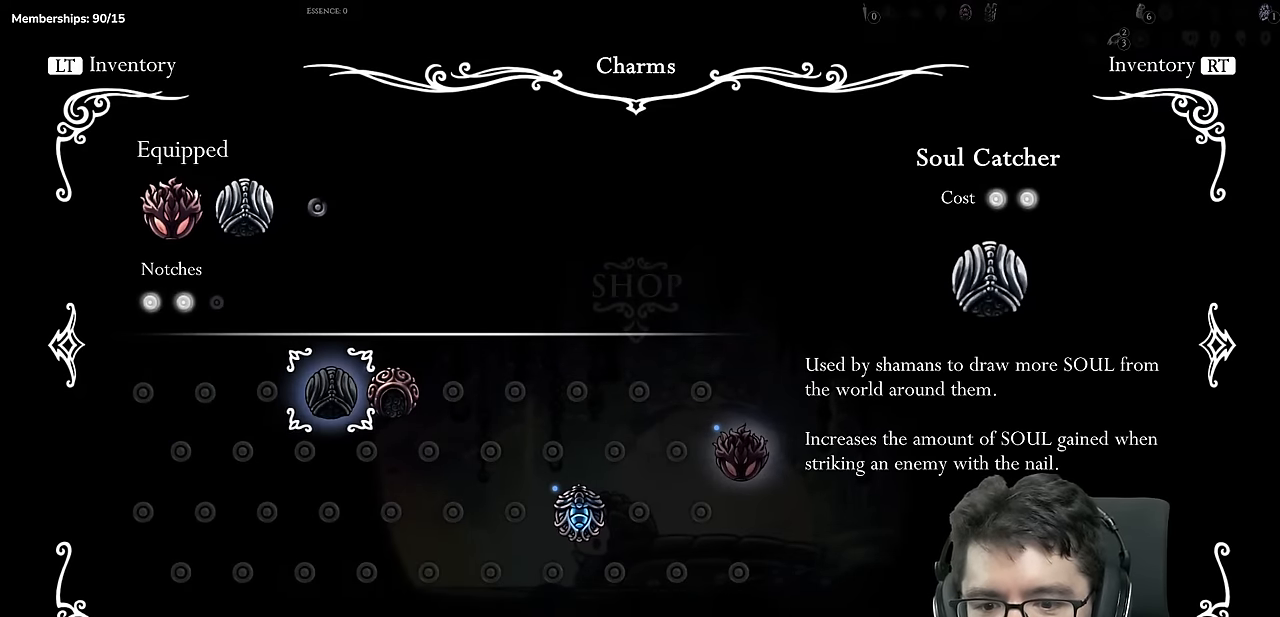
{"buttons": [], "left_stick": "center", "right_stick": "center", "events": [[16, "DPAD_DOWN", "down"], [100, "DPAD_DOWN", "up"]]}